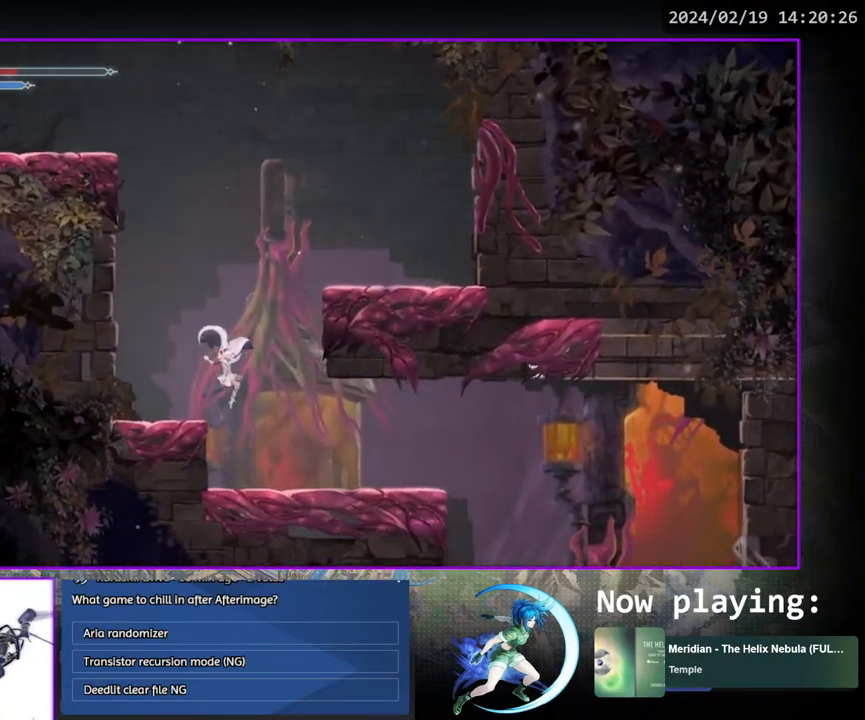
Gameplay with a controller (PlayStation layout); each line is a JSON object with the inputs held at the frame after it. "events" lists button and stick changes between this image and that frame as [ms after this image, input, new state], when the widget could be followed in between. Not read: L3 R1 R3.
{"buttons": [], "left_stick": "center", "right_stick": "center", "events": [[500, "DPAD_RIGHT", "up"]]}
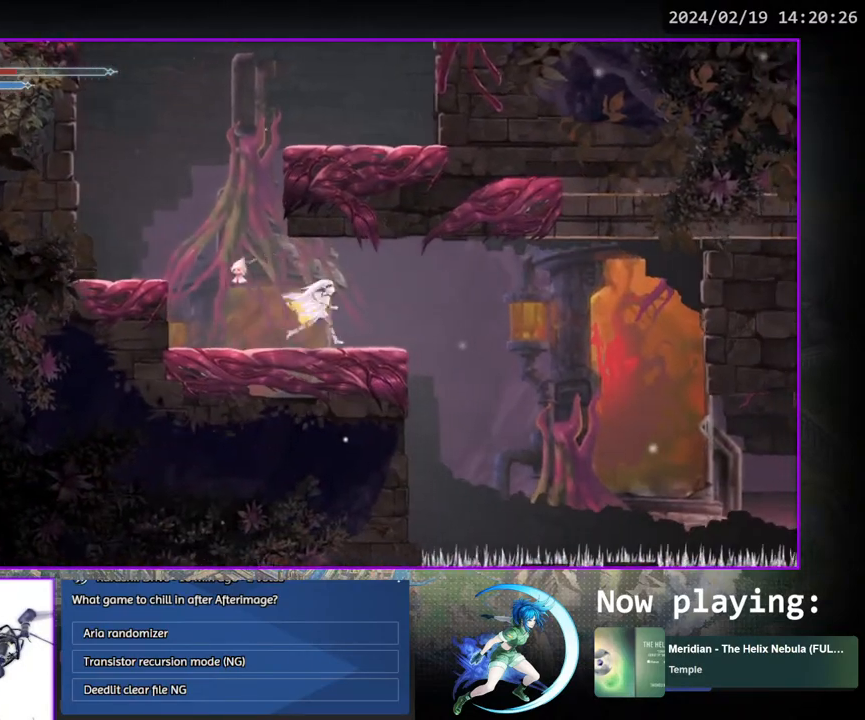
{"buttons": ["CROSS", "DPAD_RIGHT"], "left_stick": "center", "right_stick": "center", "events": [[333, "DPAD_RIGHT", "down"], [400, "CROSS", "down"]]}
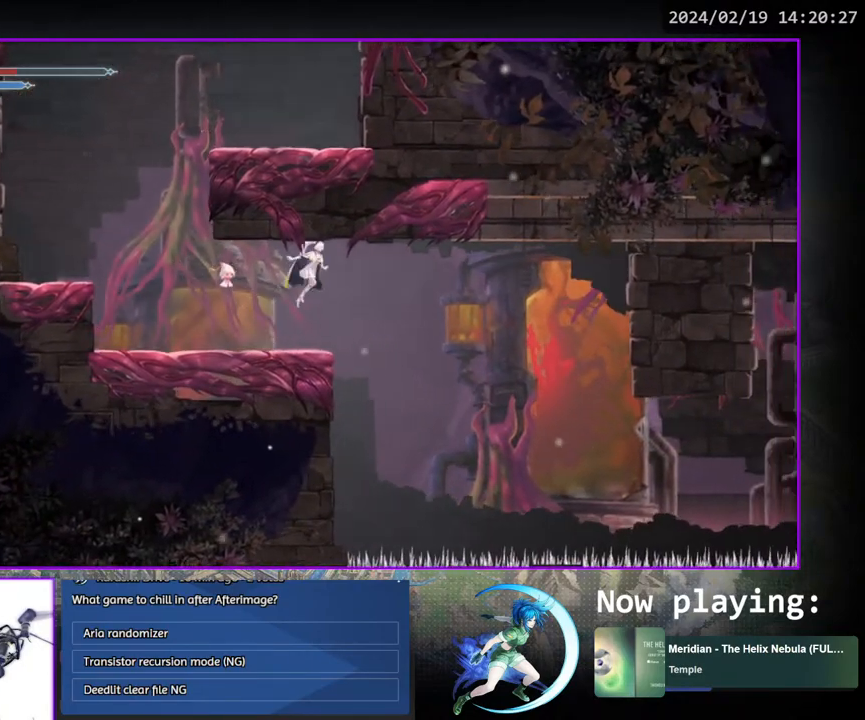
{"buttons": ["DPAD_RIGHT"], "left_stick": "center", "right_stick": "center", "events": [[67, "CROSS", "up"]]}
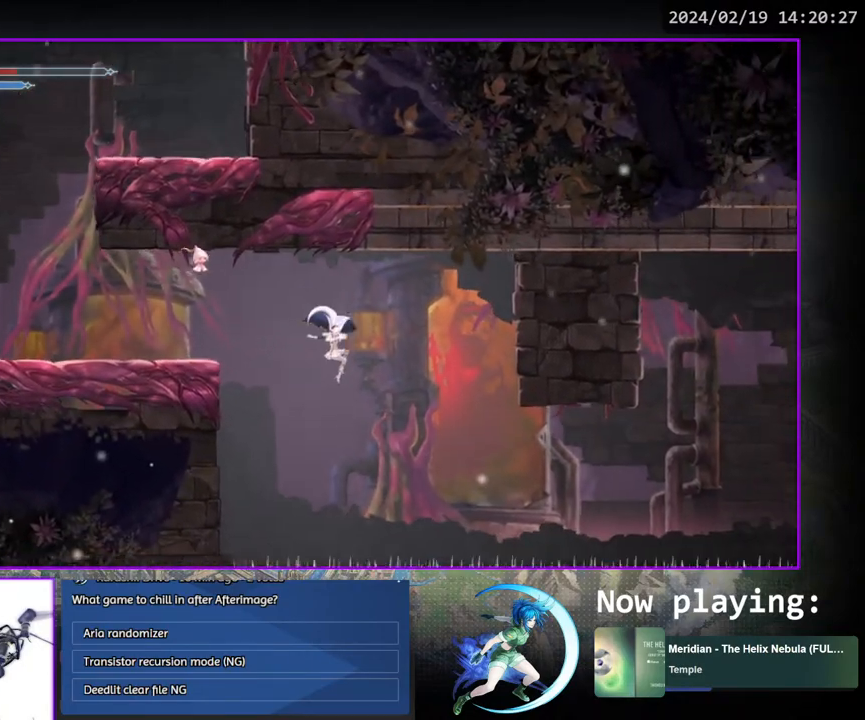
{"buttons": ["DPAD_RIGHT"], "left_stick": "center", "right_stick": "center", "events": []}
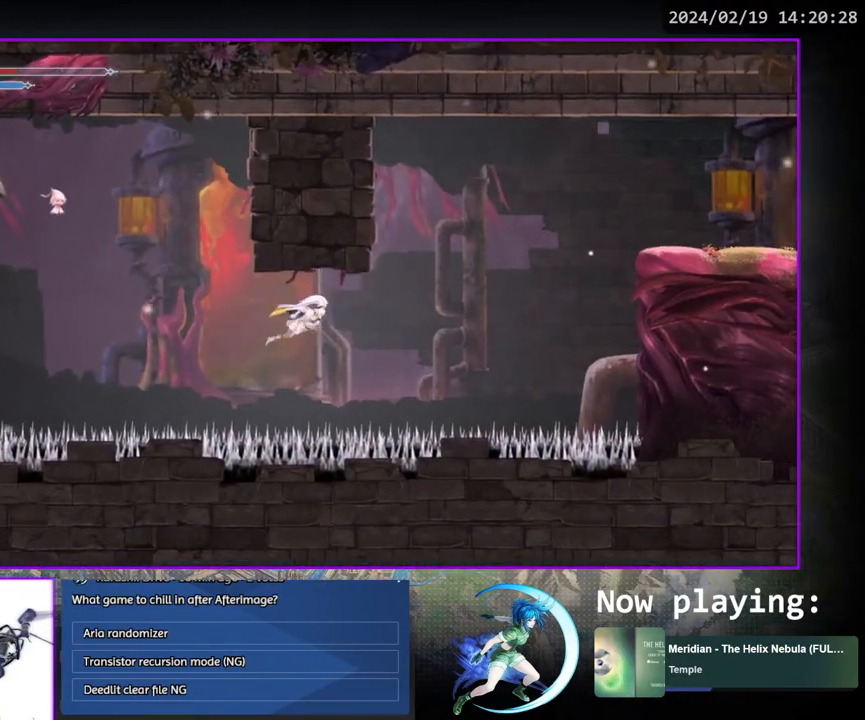
{"buttons": ["CROSS", "DPAD_RIGHT"], "left_stick": "center", "right_stick": "center", "events": [[67, "SQUARE", "down"], [217, "SQUARE", "up"], [283, "CROSS", "down"]]}
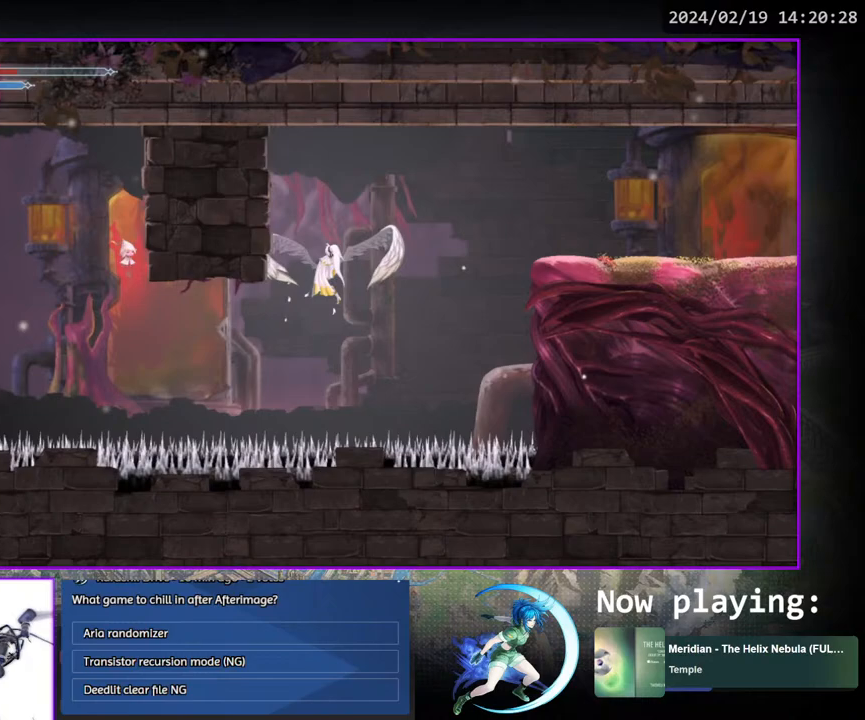
{"buttons": ["DPAD_RIGHT"], "left_stick": "center", "right_stick": "center", "events": [[300, "CROSS", "up"]]}
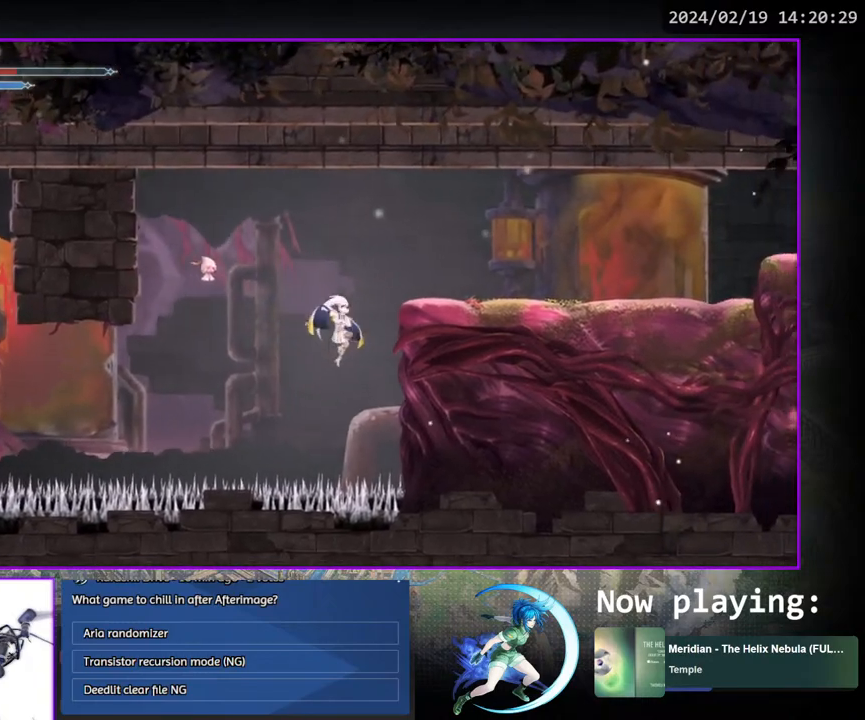
{"buttons": [], "left_stick": "center", "right_stick": "center", "events": [[450, "DPAD_RIGHT", "up"]]}
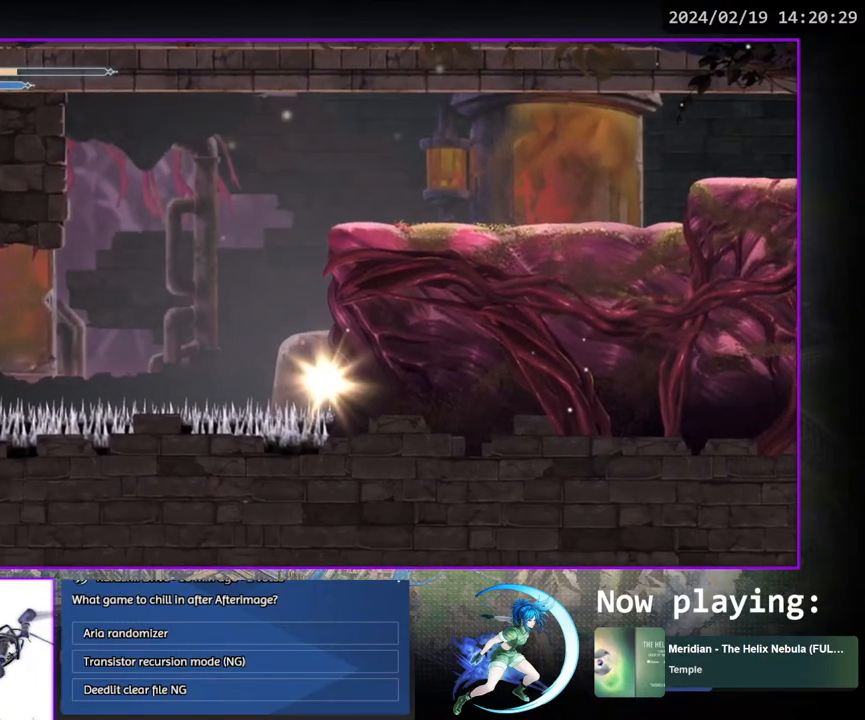
{"buttons": ["DPAD_RIGHT"], "left_stick": "center", "right_stick": "center", "events": [[283, "DPAD_RIGHT", "down"]]}
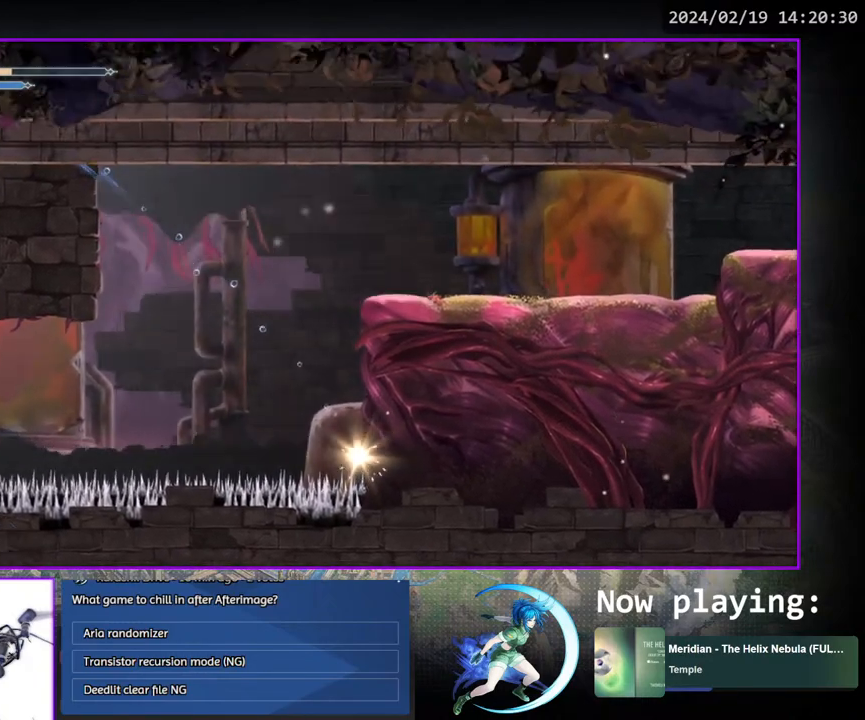
{"buttons": ["DPAD_RIGHT"], "left_stick": "center", "right_stick": "center", "events": []}
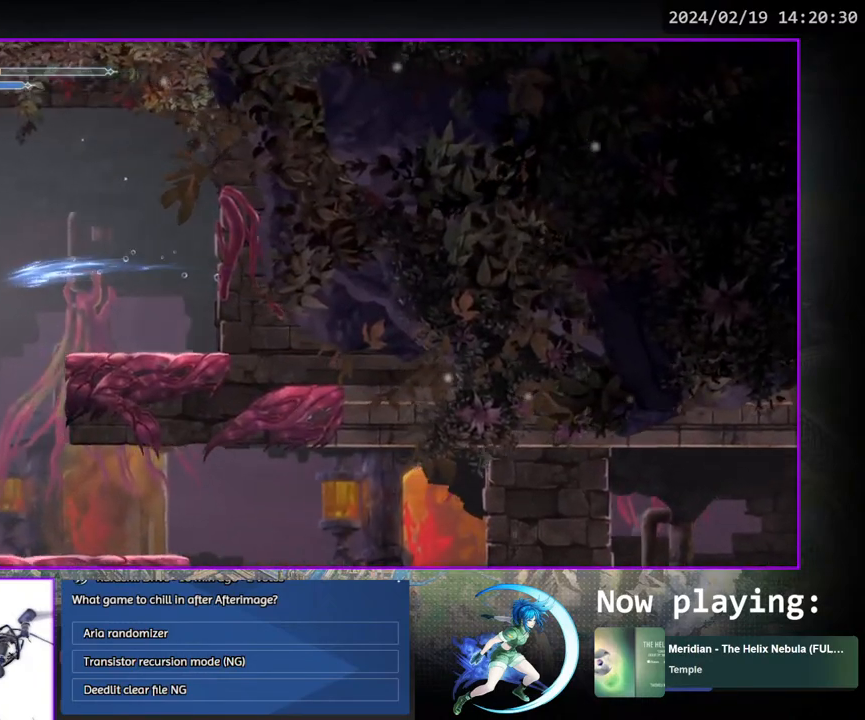
{"buttons": ["DPAD_RIGHT"], "left_stick": "center", "right_stick": "center", "events": []}
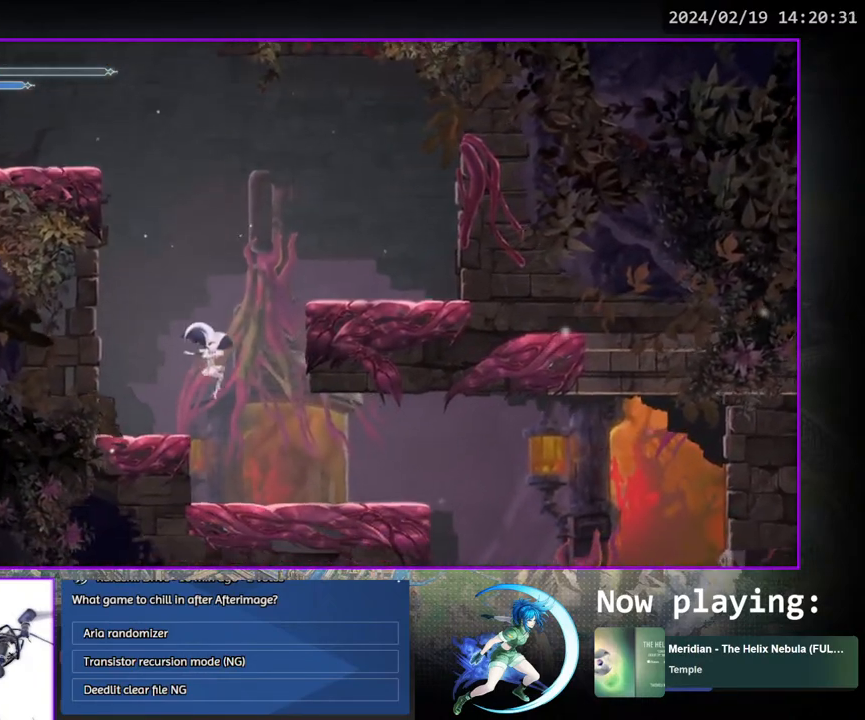
{"buttons": ["DPAD_RIGHT"], "left_stick": "center", "right_stick": "center", "events": []}
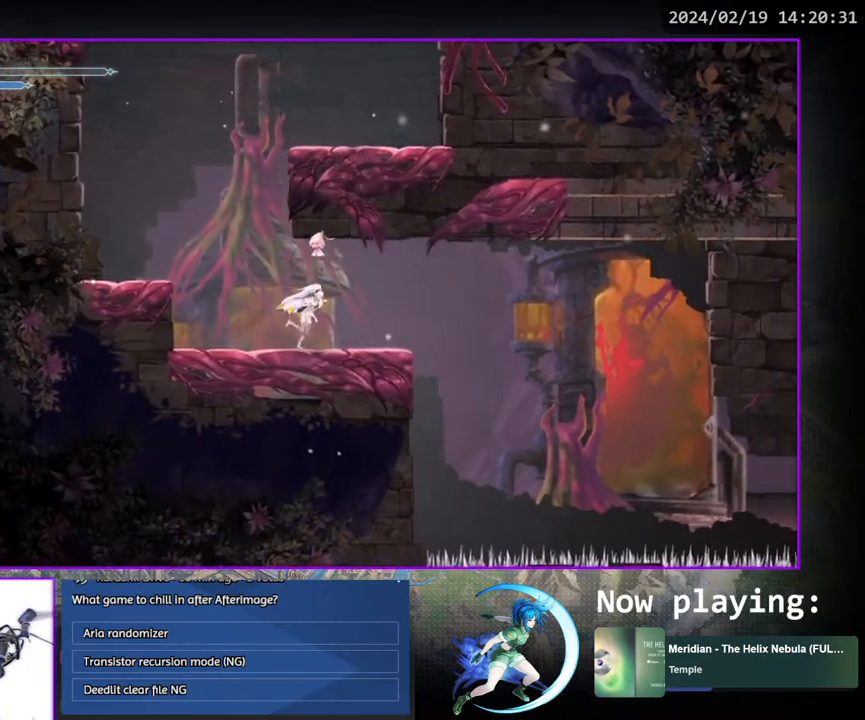
{"buttons": ["DPAD_RIGHT"], "left_stick": "center", "right_stick": "center", "events": [[67, "DPAD_RIGHT", "up"], [483, "DPAD_RIGHT", "down"]]}
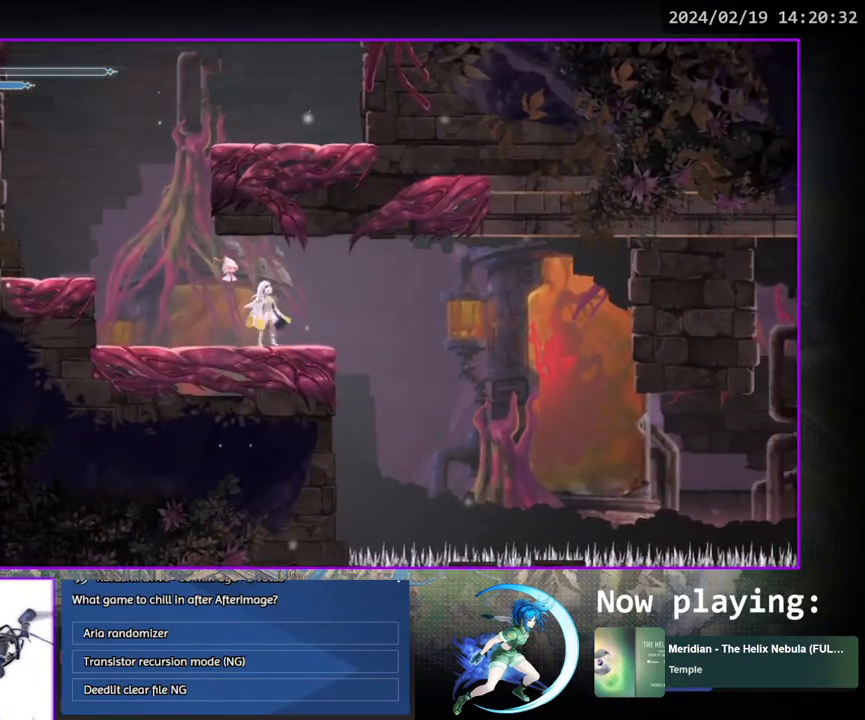
{"buttons": ["DPAD_RIGHT"], "left_stick": "center", "right_stick": "center", "events": [[17, "CROSS", "down"], [100, "CROSS", "up"]]}
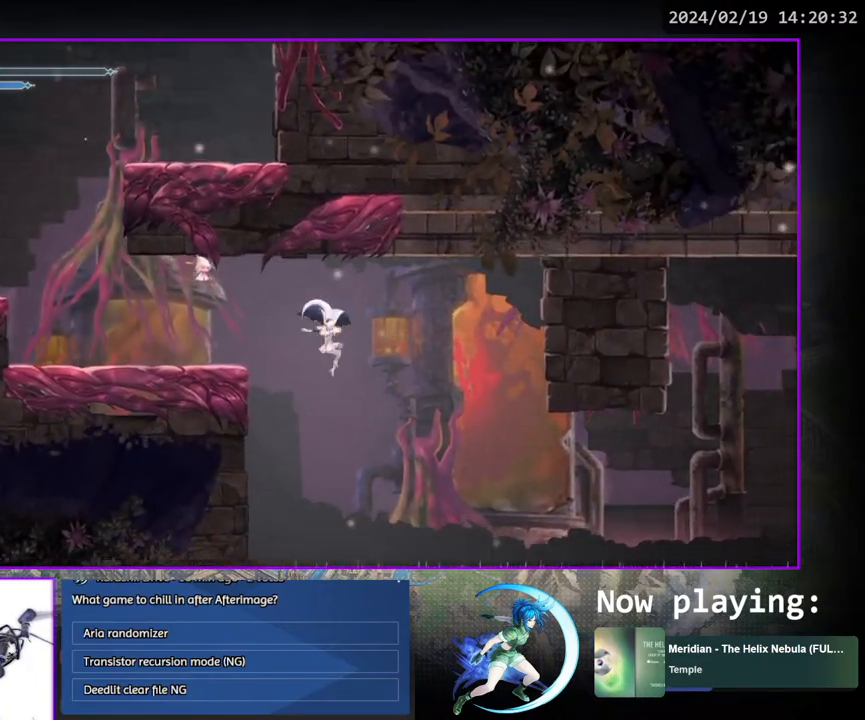
{"buttons": ["SQUARE", "DPAD_RIGHT"], "left_stick": "center", "right_stick": "center", "events": [[500, "SQUARE", "down"]]}
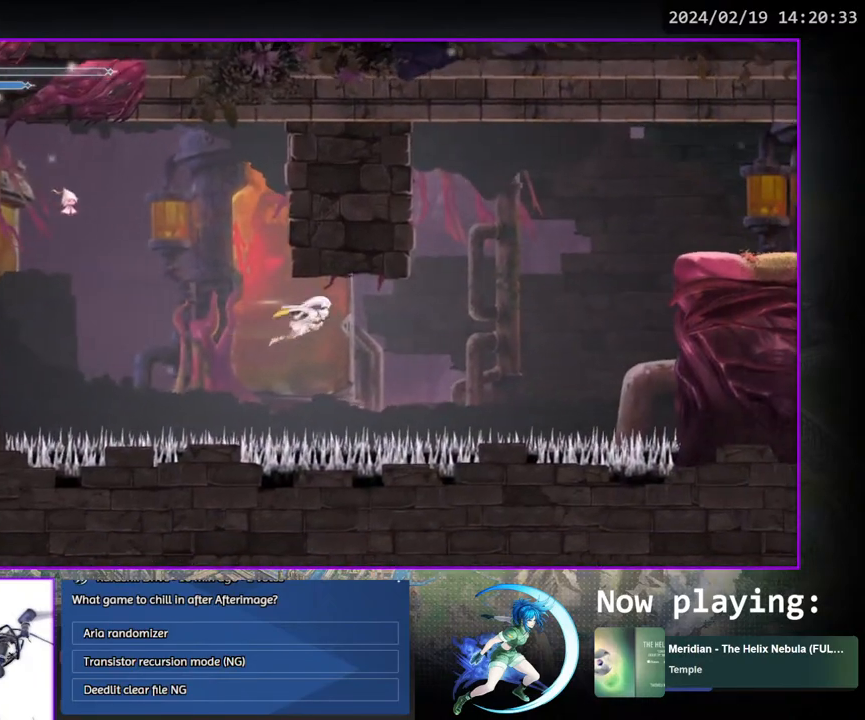
{"buttons": ["CROSS", "DPAD_RIGHT"], "left_stick": "center", "right_stick": "center", "events": [[133, "SQUARE", "up"], [300, "CROSS", "down"]]}
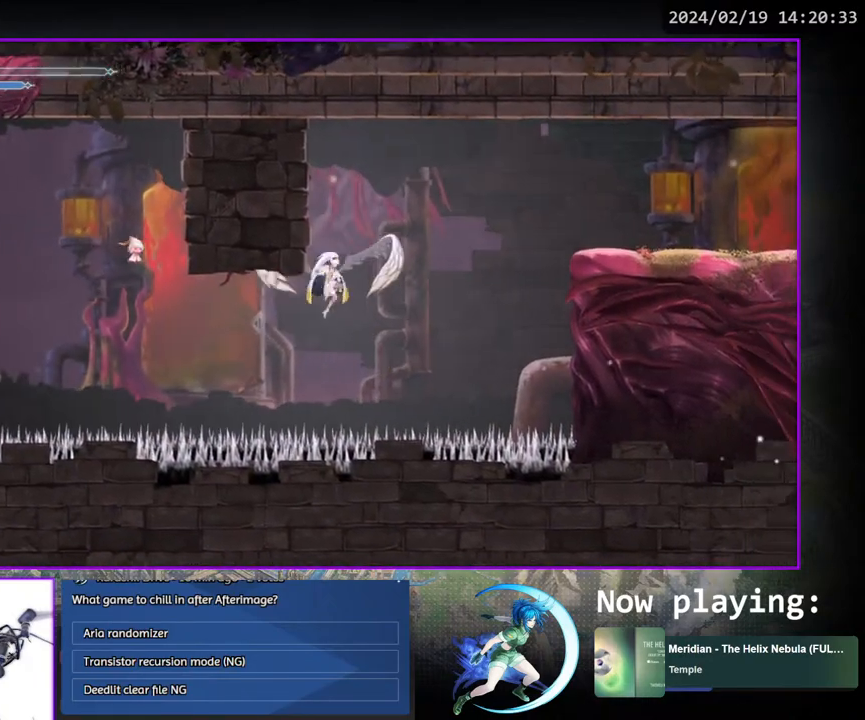
{"buttons": ["DPAD_RIGHT"], "left_stick": "center", "right_stick": "center", "events": [[467, "CROSS", "up"]]}
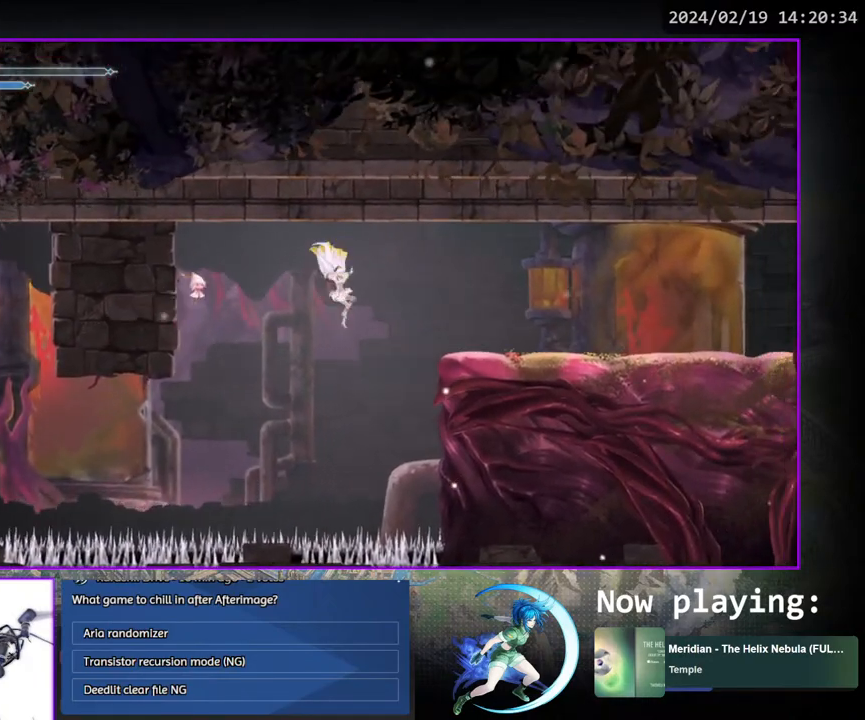
{"buttons": ["DPAD_RIGHT"], "left_stick": "center", "right_stick": "center", "events": [[17, "SQUARE", "down"], [483, "SQUARE", "up"]]}
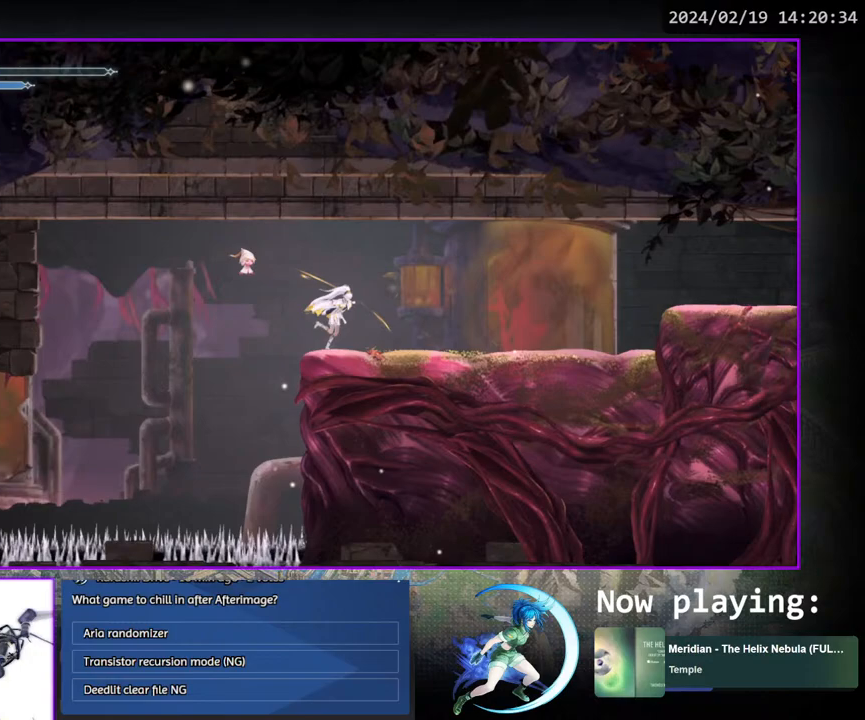
{"buttons": [], "left_stick": "center", "right_stick": "center", "events": [[183, "DPAD_DOWN", "down"], [333, "DPAD_RIGHT", "up"], [433, "DPAD_DOWN", "up"]]}
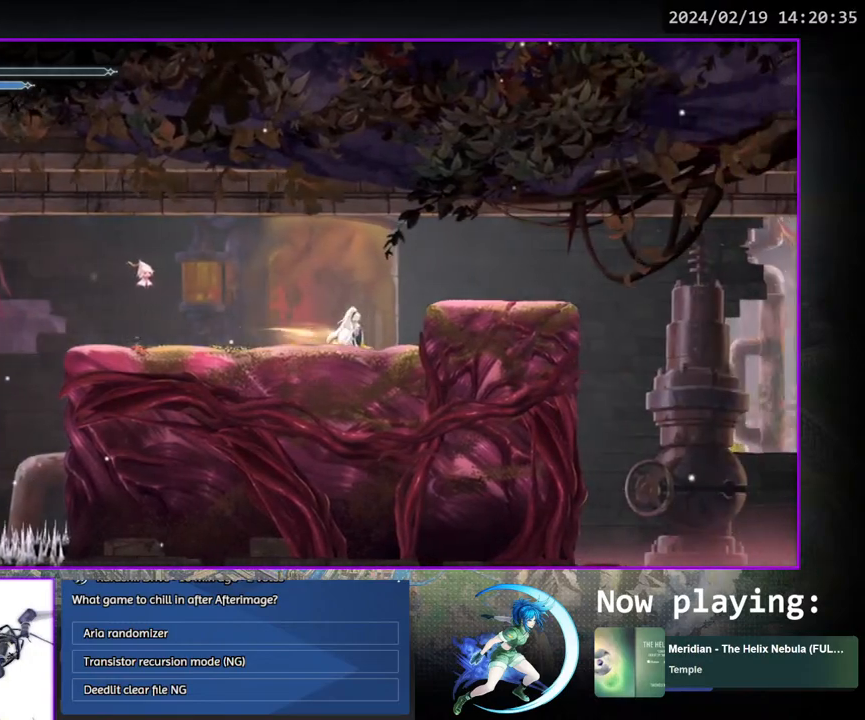
{"buttons": ["DPAD_RIGHT"], "left_stick": "center", "right_stick": "center", "events": [[117, "CROSS", "down"], [167, "DPAD_RIGHT", "down"], [350, "CROSS", "up"]]}
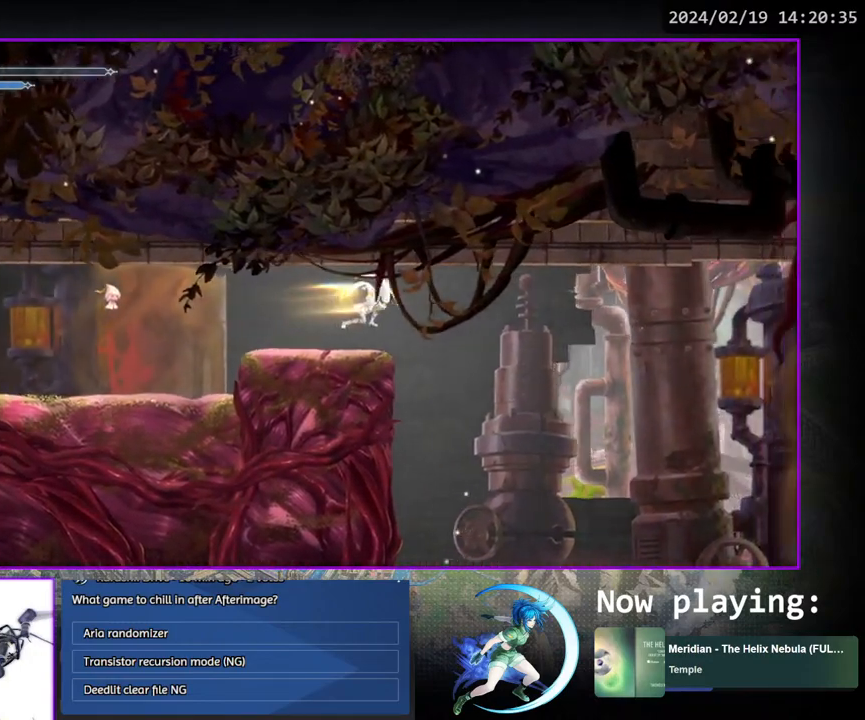
{"buttons": [], "left_stick": "center", "right_stick": "center", "events": [[33, "DPAD_DOWN", "down"], [100, "CROSS", "down"], [117, "DPAD_RIGHT", "up"], [217, "CROSS", "up"], [283, "DPAD_DOWN", "up"]]}
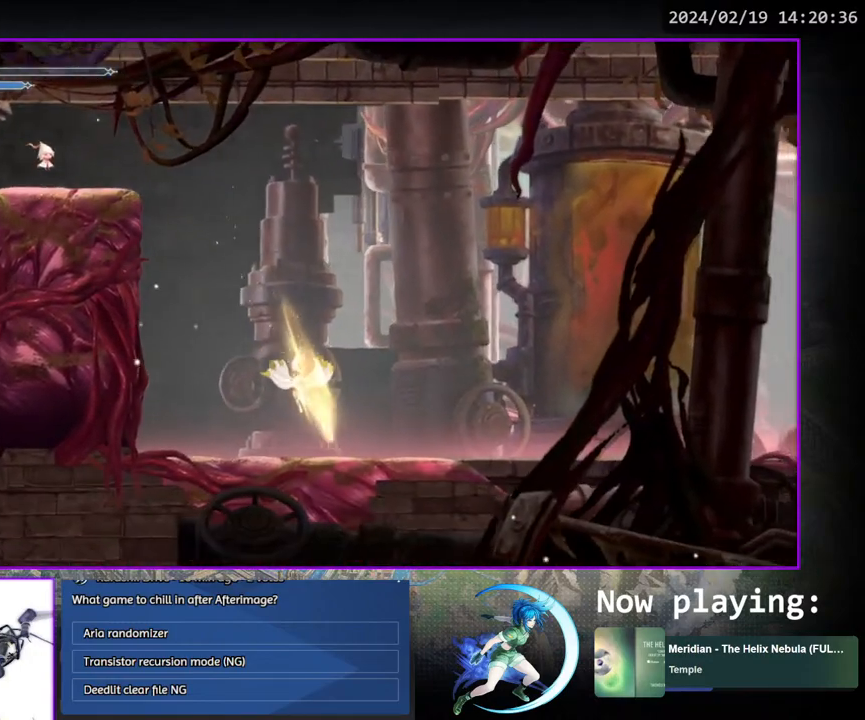
{"buttons": [], "left_stick": "center", "right_stick": "center", "events": [[83, "DPAD_RIGHT", "down"], [217, "DPAD_DOWN", "down"], [350, "DPAD_RIGHT", "up"], [400, "DPAD_DOWN", "up"]]}
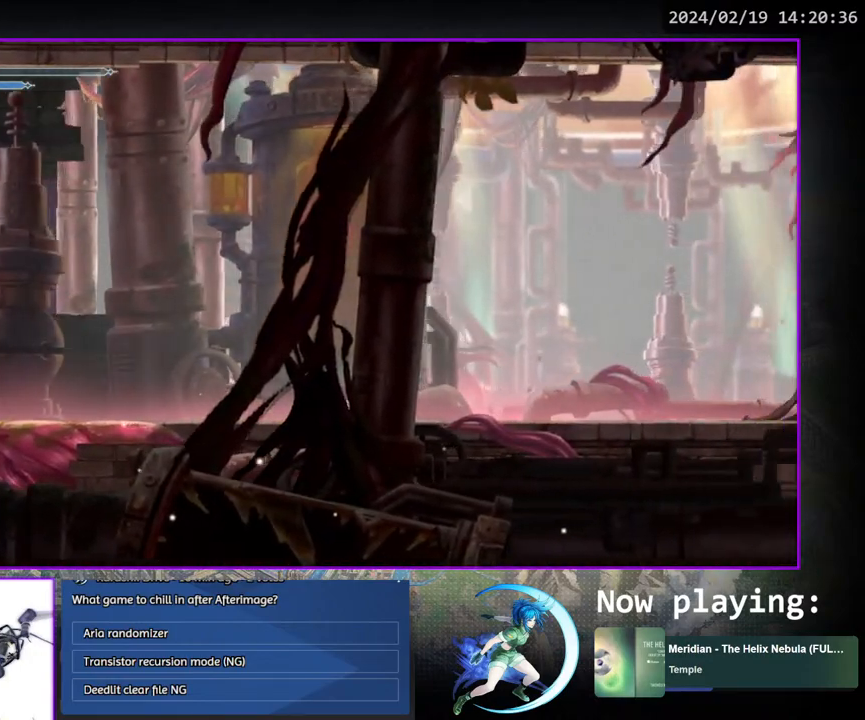
{"buttons": [], "left_stick": "center", "right_stick": "center", "events": [[100, "DPAD_RIGHT", "down"], [217, "DPAD_DOWN", "down"], [383, "DPAD_RIGHT", "up"], [400, "DPAD_DOWN", "up"]]}
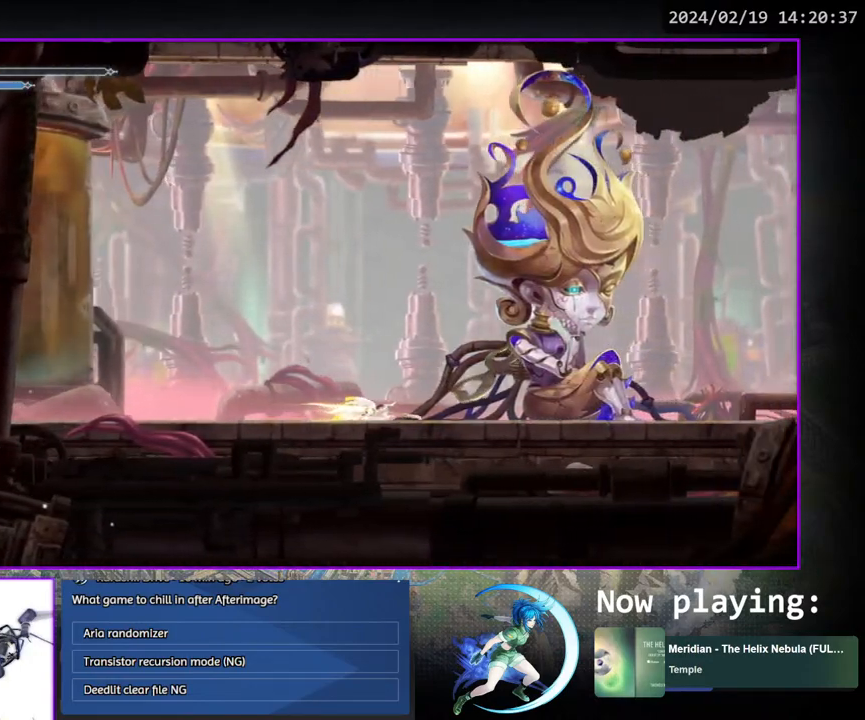
{"buttons": ["DPAD_LEFT"], "left_stick": "center", "right_stick": "center", "events": [[100, "DPAD_RIGHT", "down"], [317, "DPAD_RIGHT", "up"], [450, "DPAD_LEFT", "down"]]}
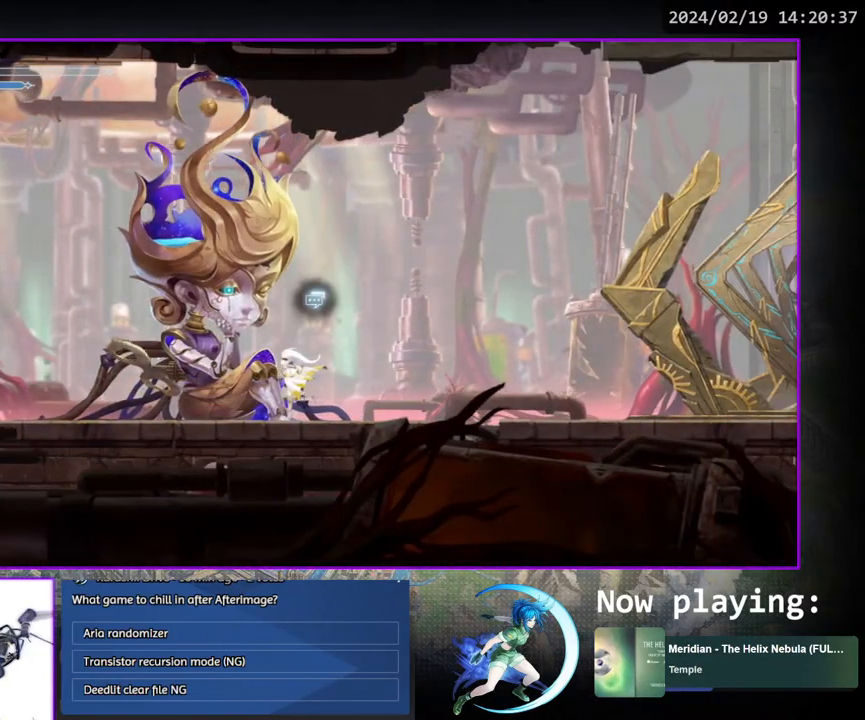
{"buttons": [], "left_stick": "center", "right_stick": "center", "events": [[67, "DPAD_LEFT", "up"], [200, "DPAD_UP", "down"], [300, "DPAD_UP", "up"]]}
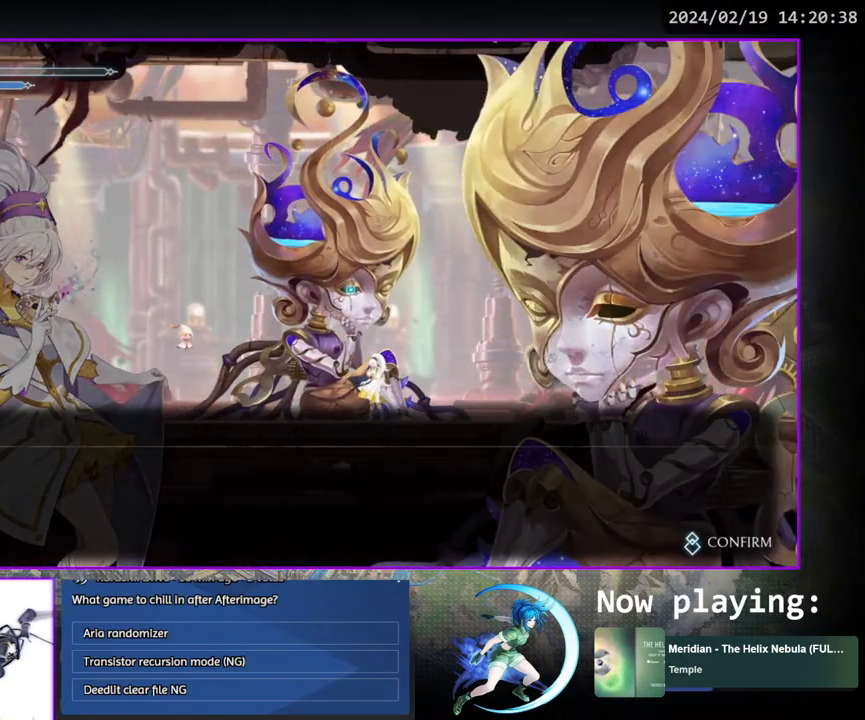
{"buttons": ["CROSS"], "left_stick": "center", "right_stick": "center", "events": [[167, "CROSS", "down"], [267, "CROSS", "up"], [333, "CROSS", "down"], [433, "CROSS", "up"], [483, "CROSS", "down"]]}
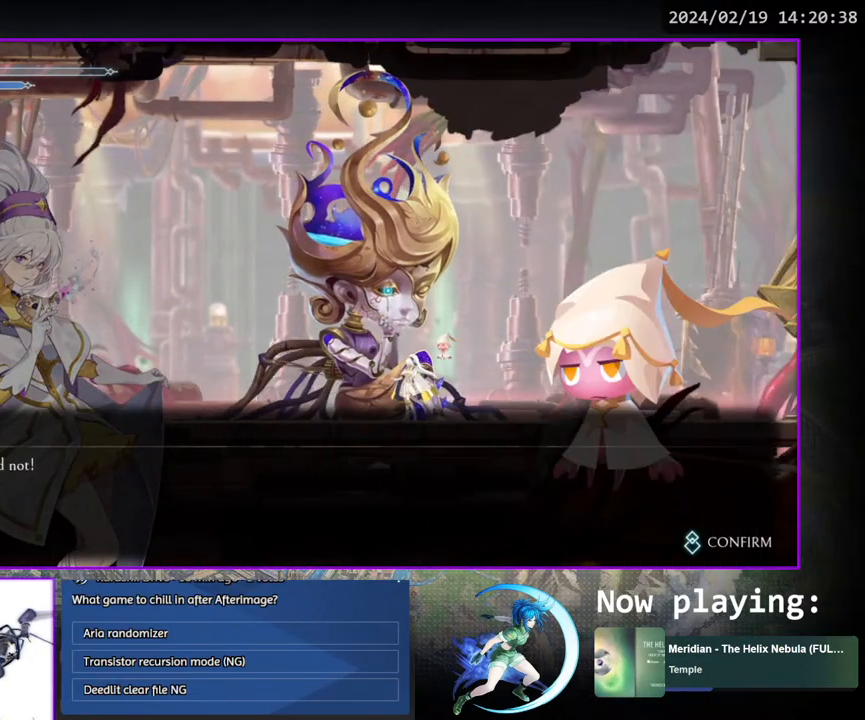
{"buttons": [], "left_stick": "center", "right_stick": "center", "events": [[100, "CROSS", "up"], [167, "CROSS", "down"], [250, "CROSS", "up"], [317, "CIRCLE", "down"], [333, "CROSS", "down"], [450, "CIRCLE", "up"], [450, "CROSS", "up"]]}
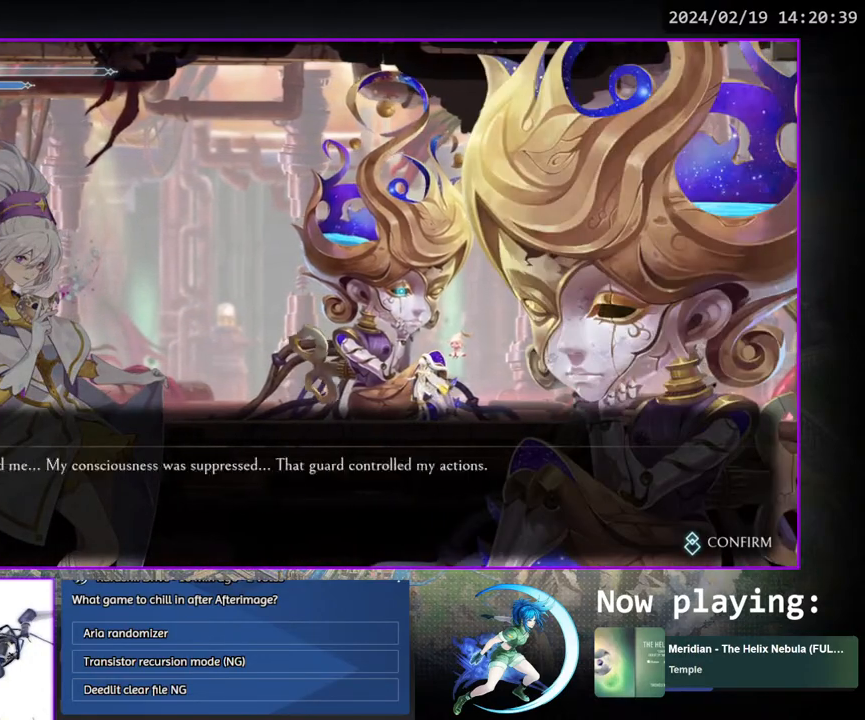
{"buttons": [], "left_stick": "center", "right_stick": "center", "events": [[17, "CROSS", "down"], [50, "CIRCLE", "down"], [100, "CIRCLE", "up"], [100, "CROSS", "up"], [167, "CIRCLE", "down"], [167, "CROSS", "down"], [267, "CIRCLE", "up"], [267, "CROSS", "up"], [333, "CIRCLE", "down"], [333, "CROSS", "down"], [433, "CROSS", "up"], [450, "CIRCLE", "up"]]}
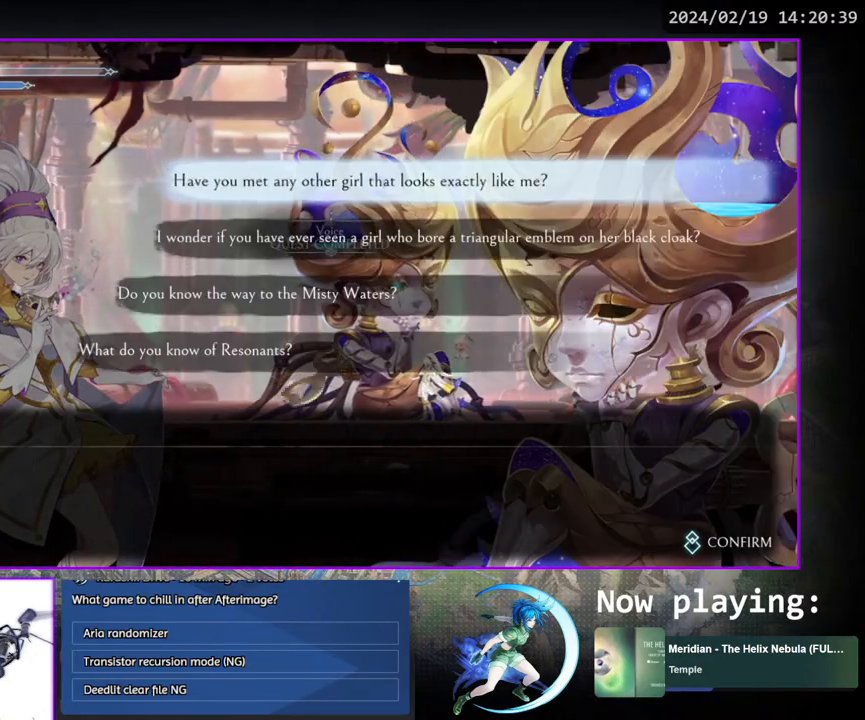
{"buttons": [], "left_stick": "center", "right_stick": "center", "events": [[367, "DPAD_UP", "down"], [467, "DPAD_UP", "up"]]}